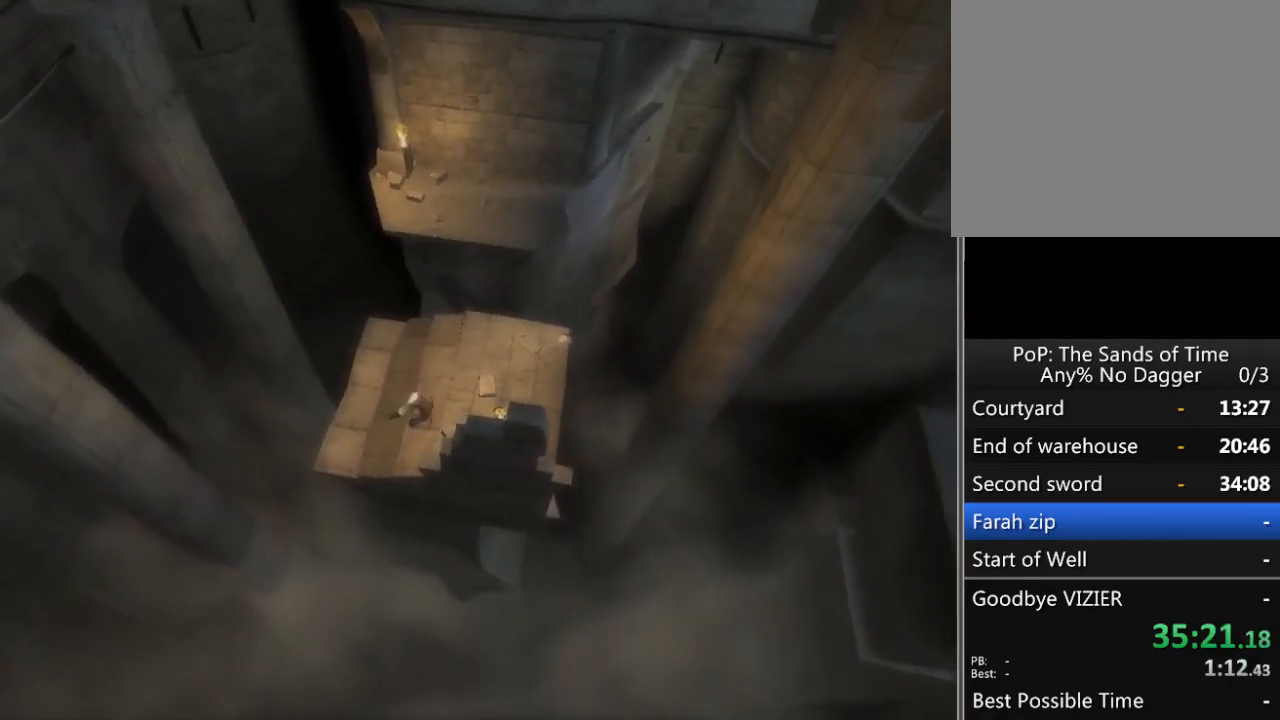
Gameplay with a controller (Xbox layout); each line is a JSON object with the inputs held at the frame after it. "events" lists button and stick changes between this image and that frame as [ms after this image, input, new state], when the widget could be followed in between. Not read: L2 L3 R2 R3.
{"buttons": [], "left_stick": "up", "right_stick": "center", "events": []}
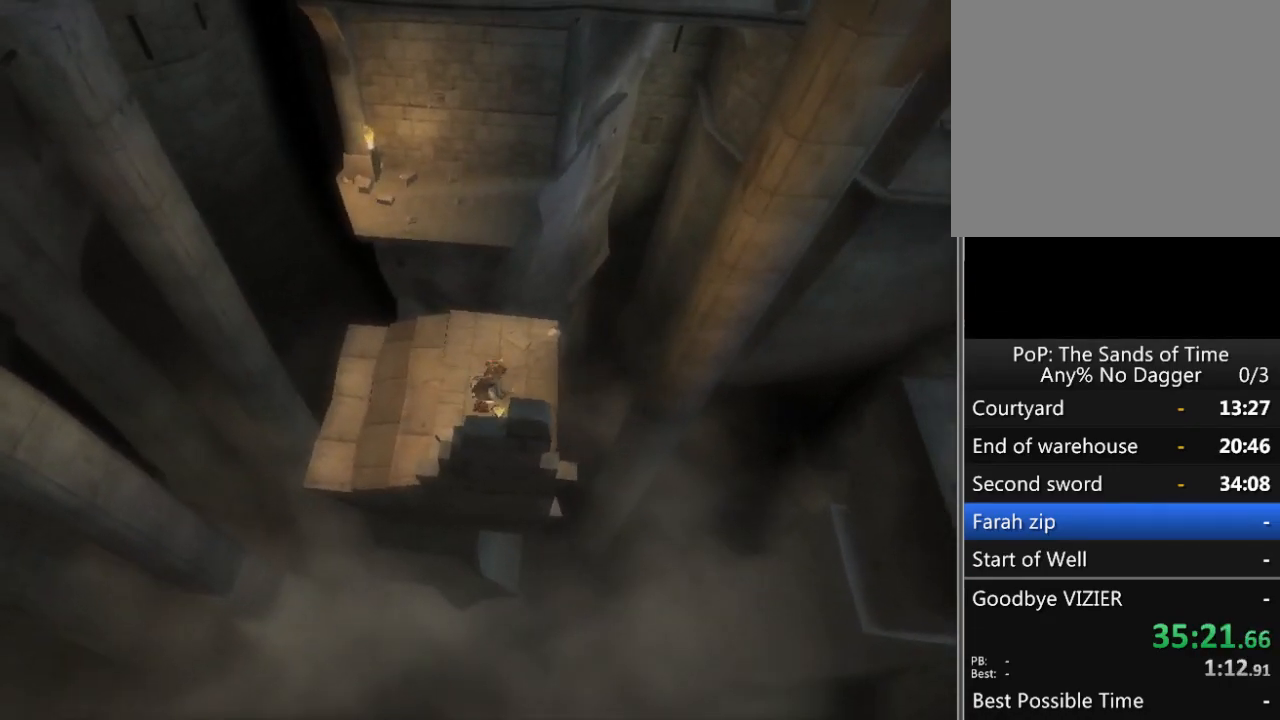
{"buttons": [], "left_stick": "up", "right_stick": "center", "events": []}
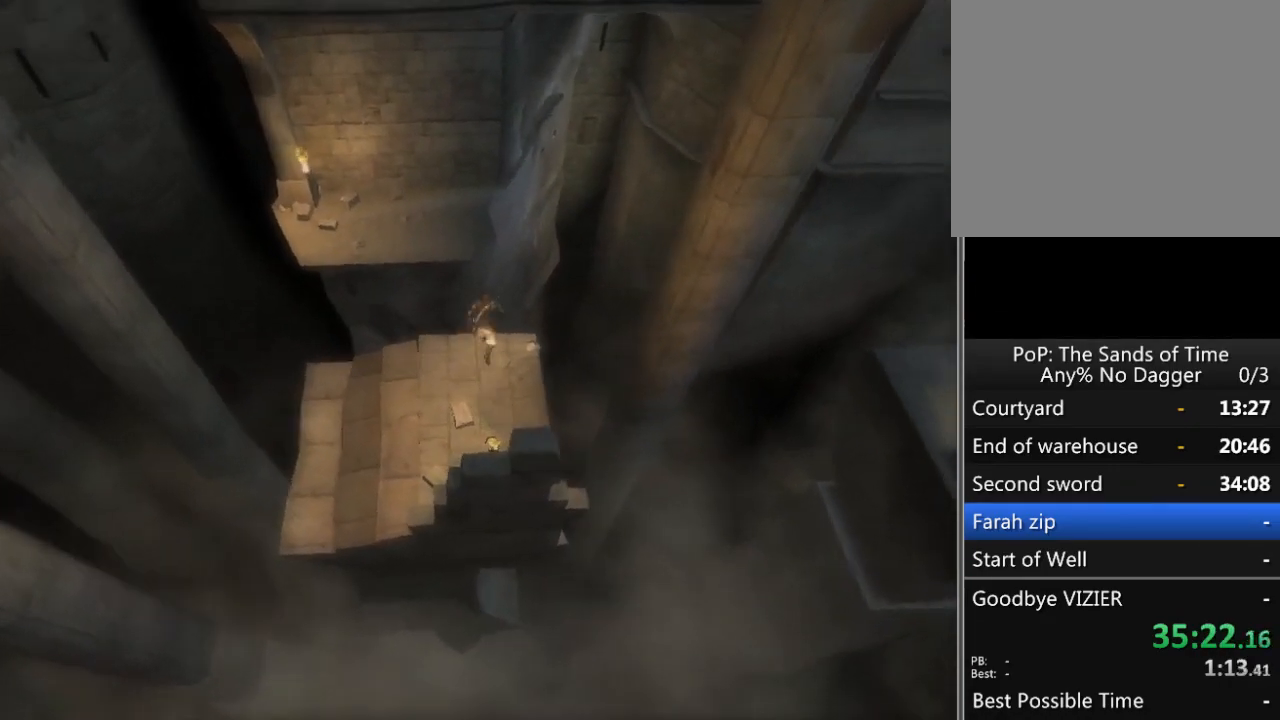
{"buttons": ["A"], "left_stick": "up", "right_stick": "center", "events": [[50, "A", "down"], [133, "A", "up"], [167, "A", "down"], [233, "A", "up"], [317, "A", "down"], [350, "A", "up"], [450, "A", "down"]]}
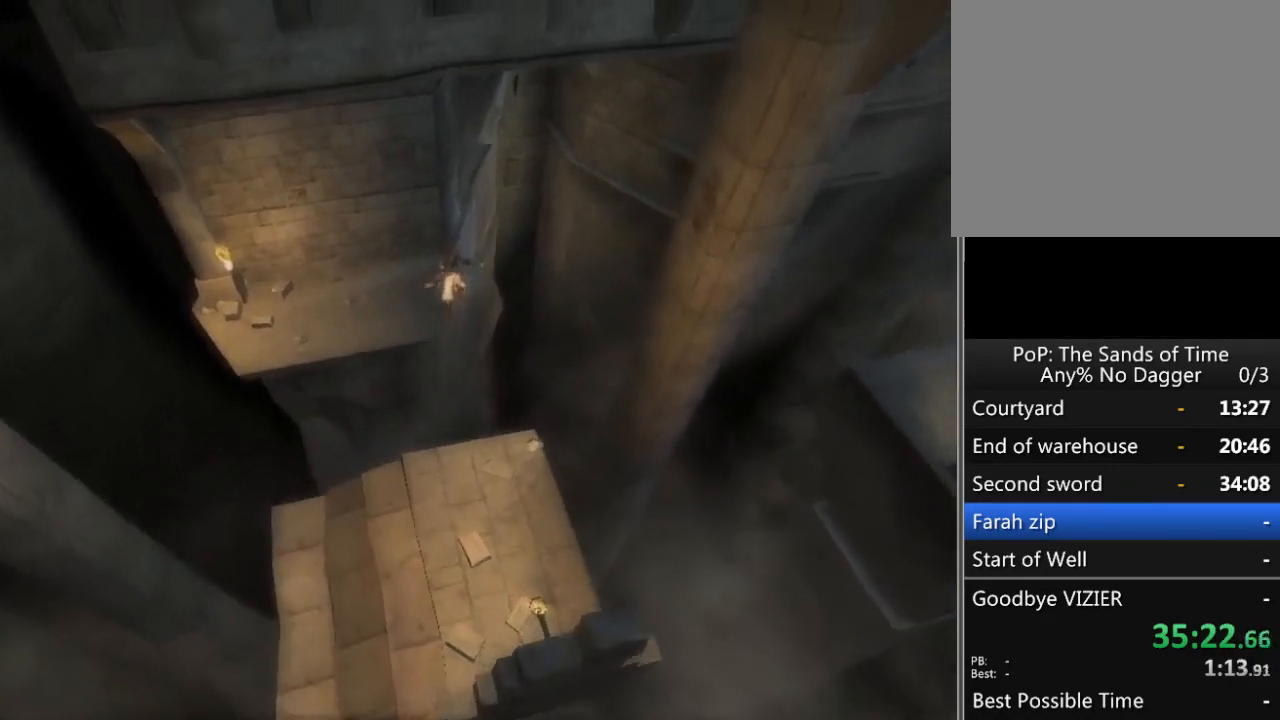
{"buttons": [], "left_stick": "up", "right_stick": "center", "events": [[17, "A", "up"]]}
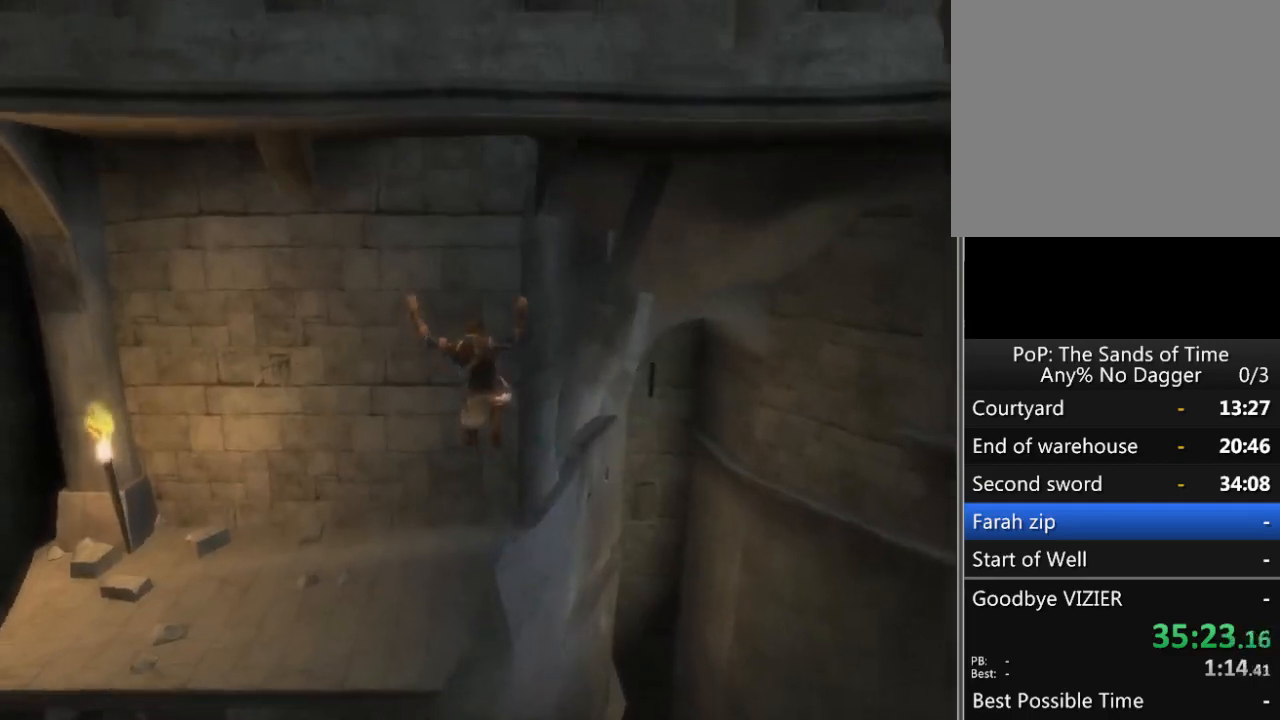
{"buttons": [], "left_stick": "up", "right_stick": "center", "events": [[167, "A", "down"], [233, "A", "up"], [317, "A", "down"], [383, "A", "up"], [450, "A", "down"], [500, "A", "up"]]}
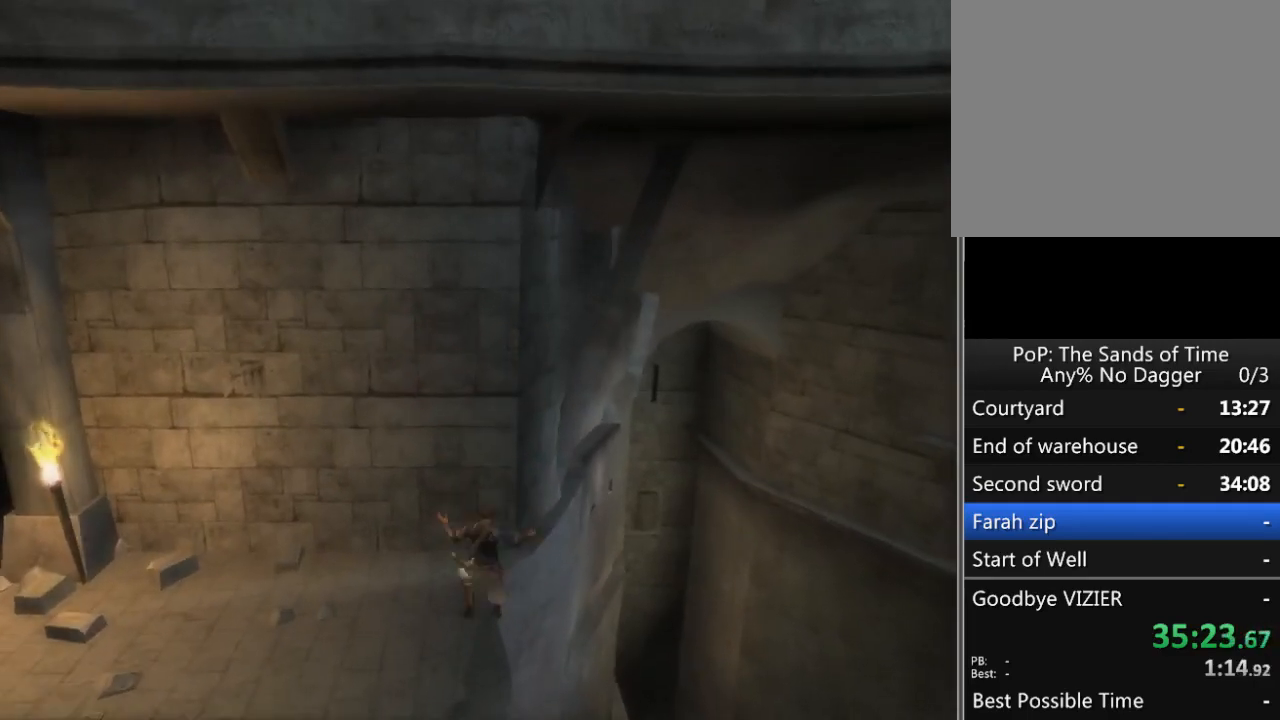
{"buttons": [], "left_stick": "up-right", "right_stick": "center", "events": [[100, "A", "down"], [133, "A", "up"], [233, "A", "down"], [267, "A", "up"], [283, "left_stick", "up-right"], [367, "A", "down"], [417, "A", "up"]]}
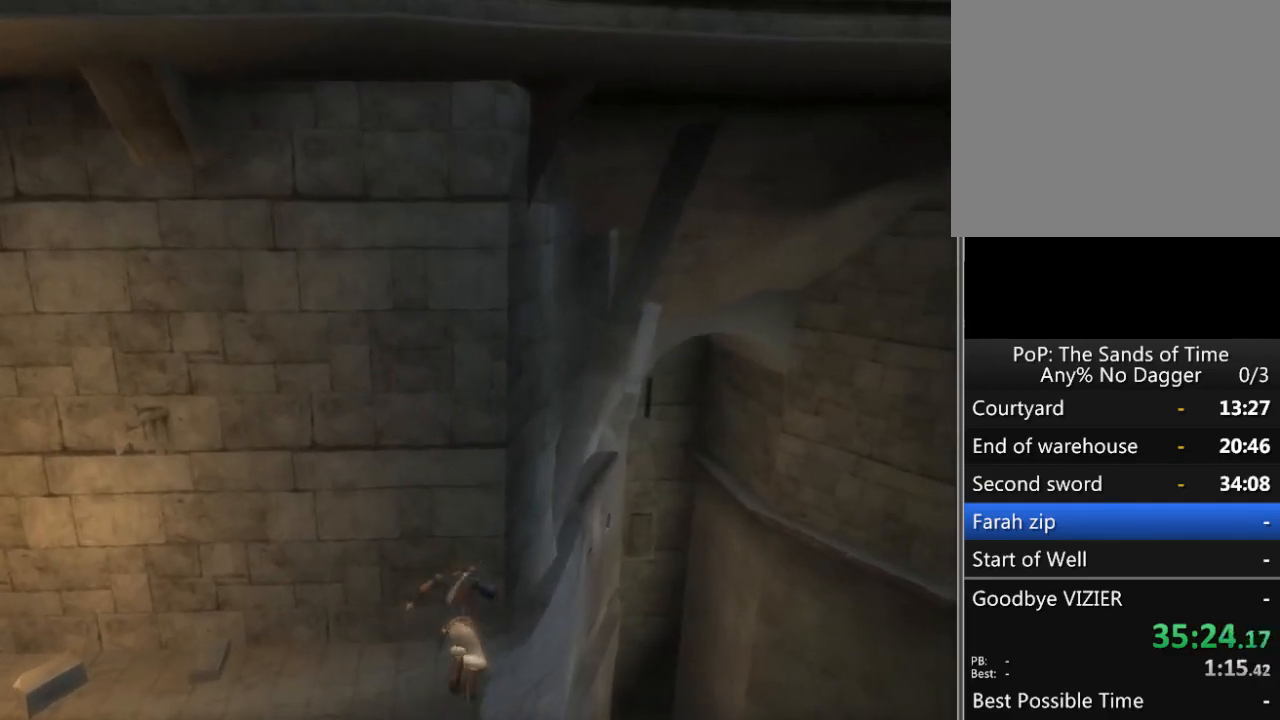
{"buttons": [], "left_stick": "up-right", "right_stick": "left", "events": [[417, "right_stick", "left"]]}
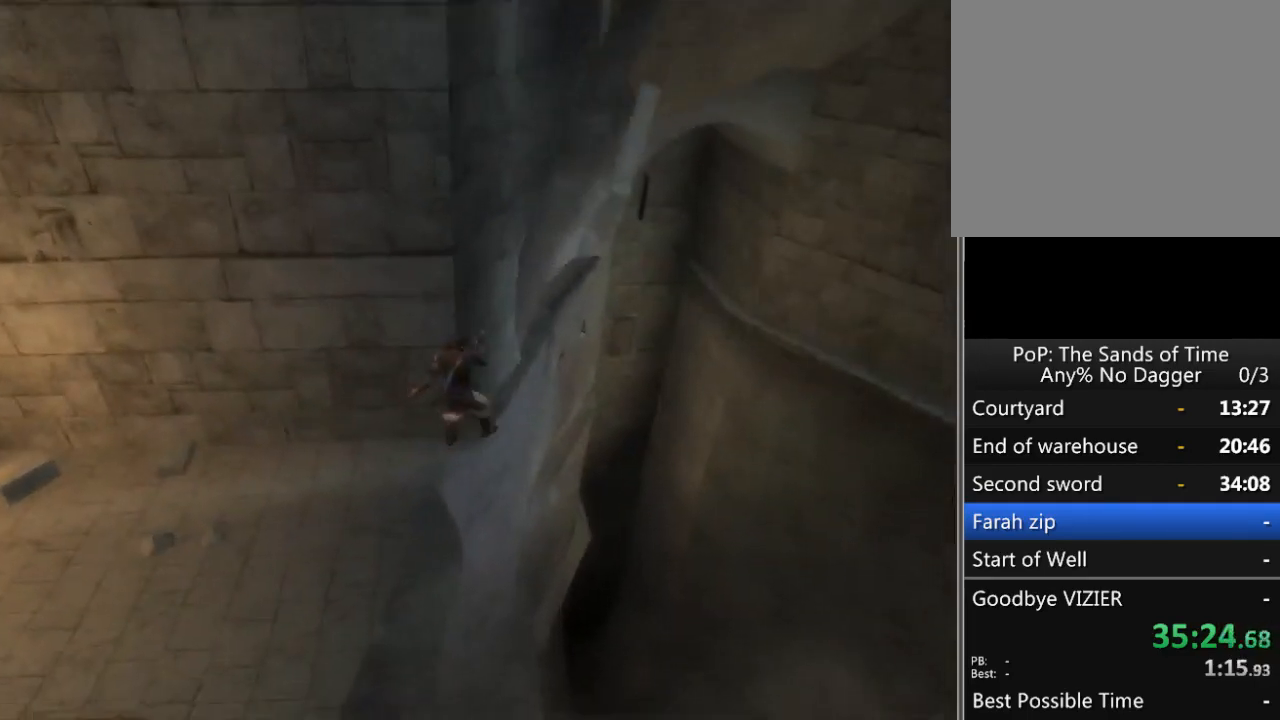
{"buttons": [], "left_stick": "up-right", "right_stick": "left", "events": []}
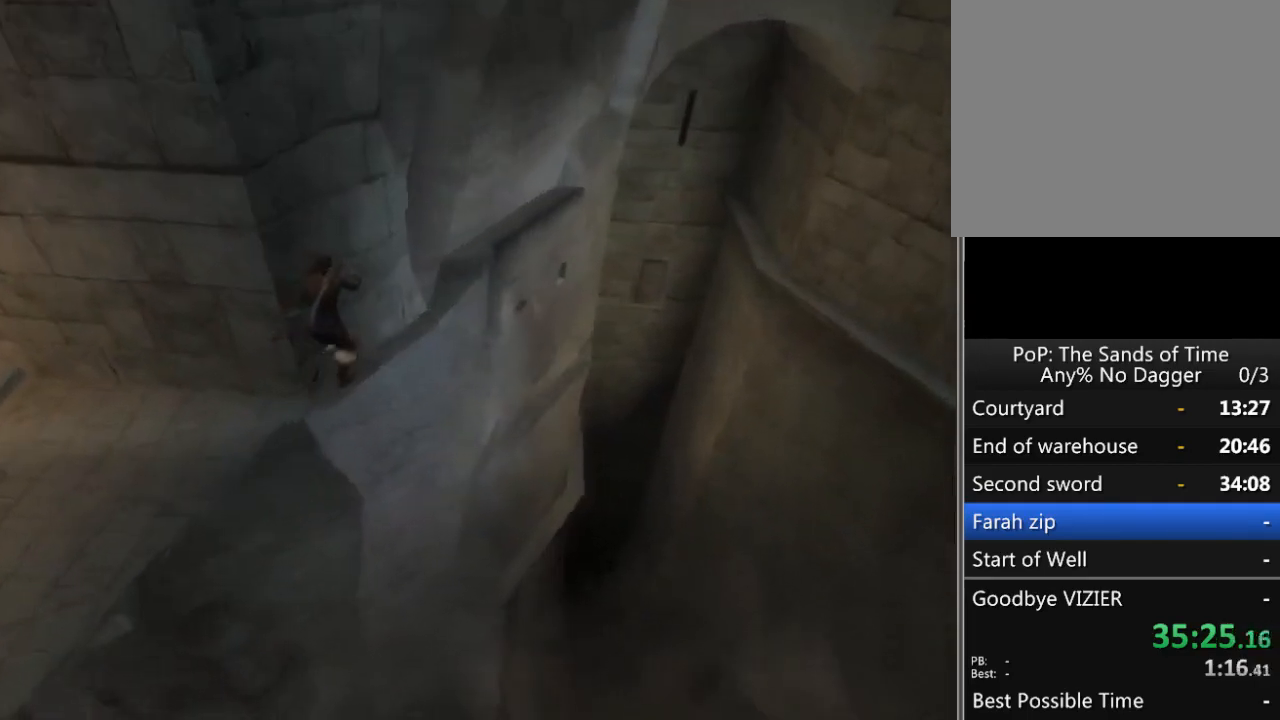
{"buttons": [], "left_stick": "up-right", "right_stick": "center", "events": [[500, "right_stick", "center"]]}
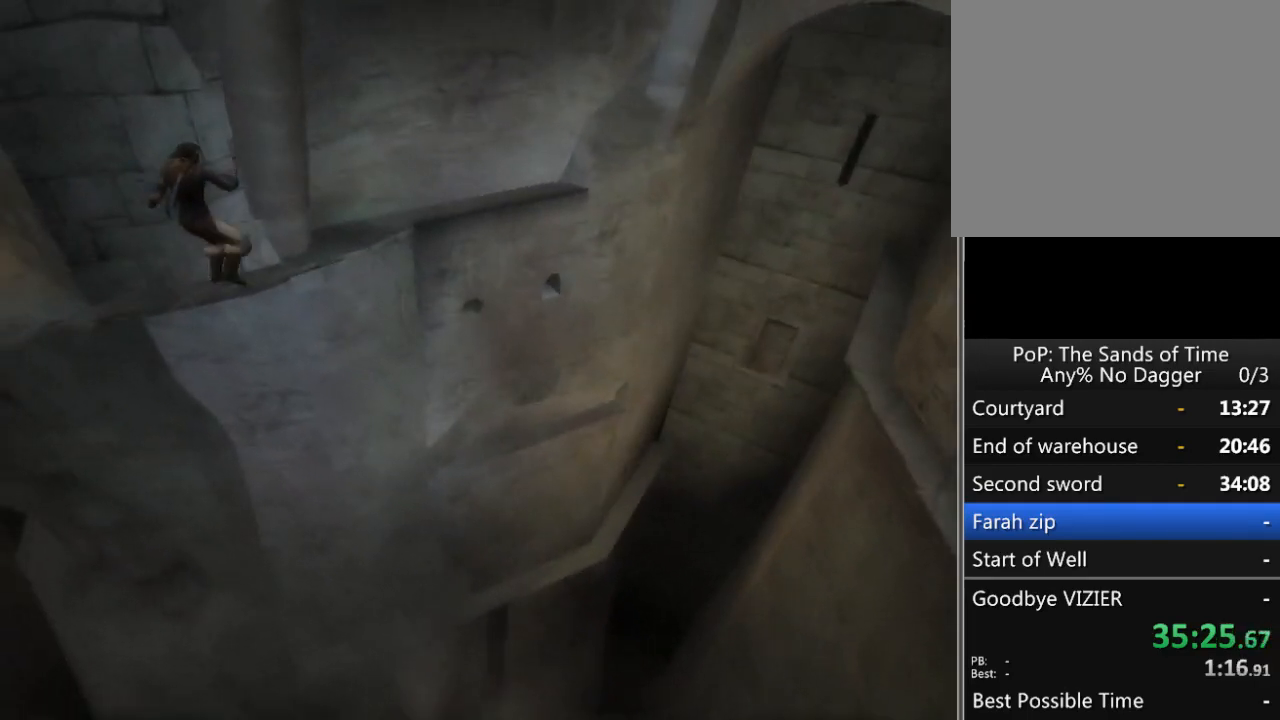
{"buttons": [], "left_stick": "up-right", "right_stick": "center", "events": [[150, "B", "down"], [233, "B", "up"]]}
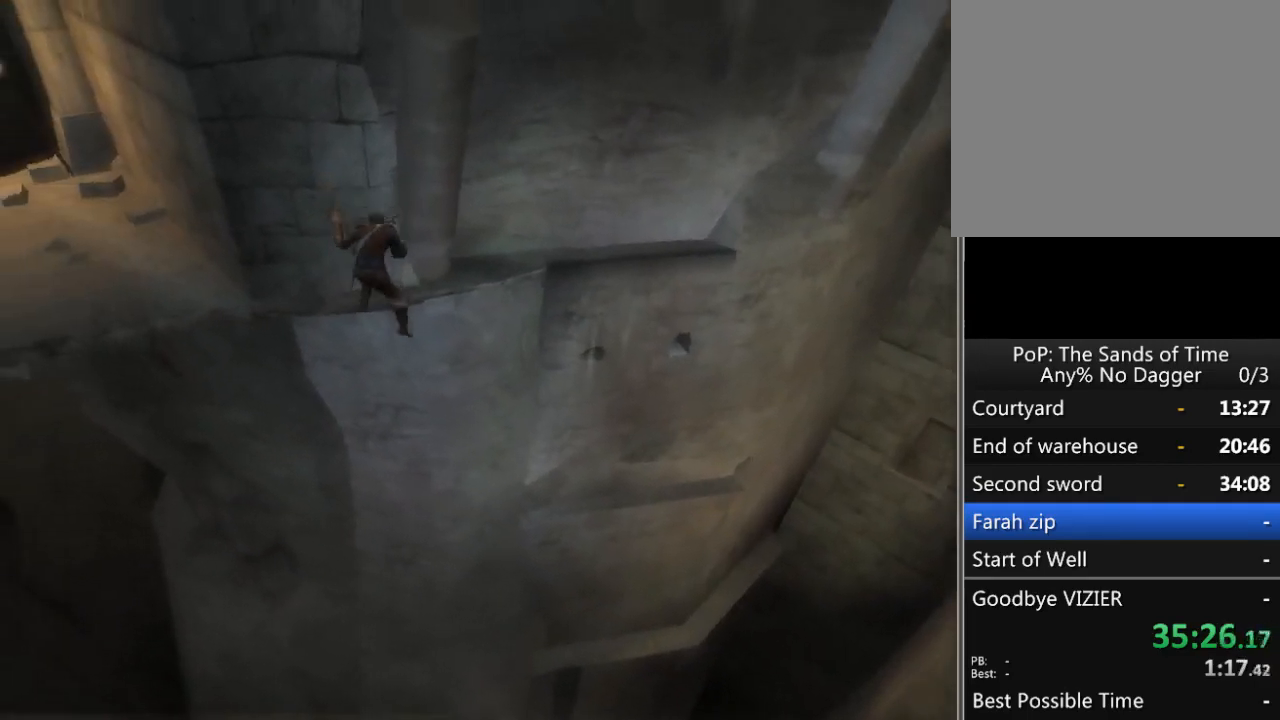
{"buttons": [], "left_stick": "up-right", "right_stick": "center", "events": []}
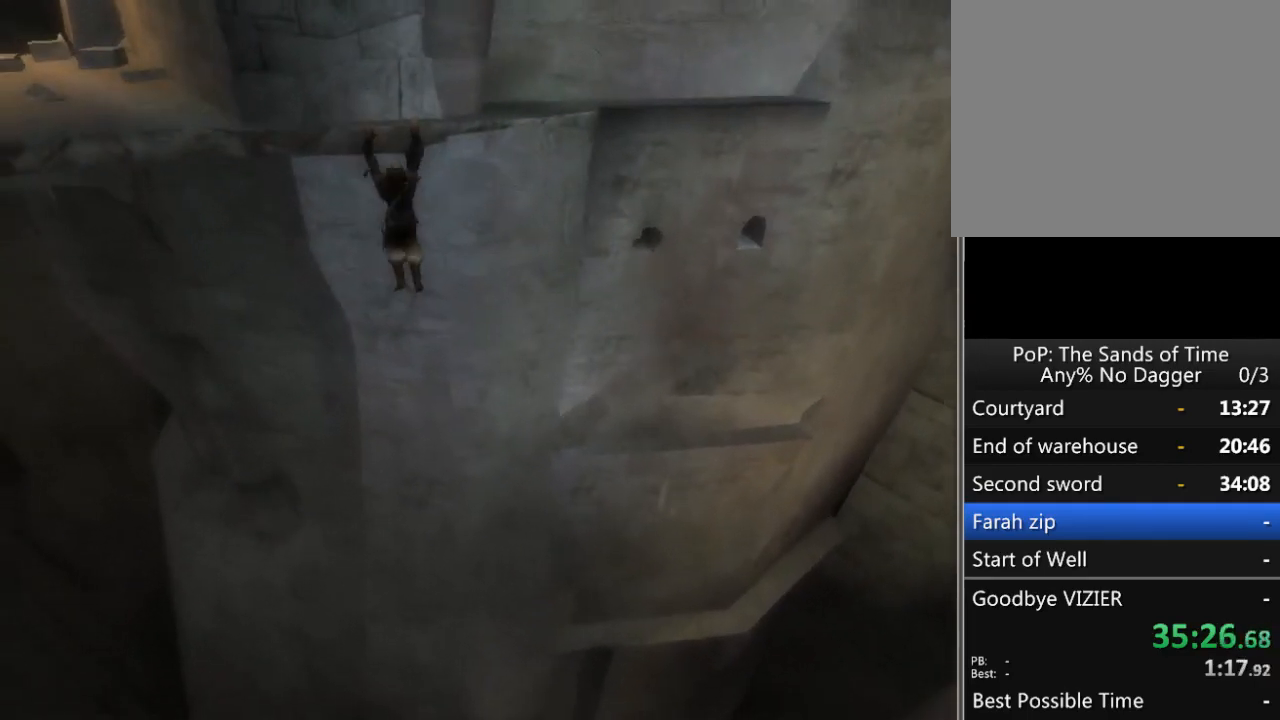
{"buttons": [], "left_stick": "up-right", "right_stick": "center", "events": [[183, "left_stick", "up"], [283, "left_stick", "up-right"], [383, "left_stick", "up"], [500, "left_stick", "up-right"]]}
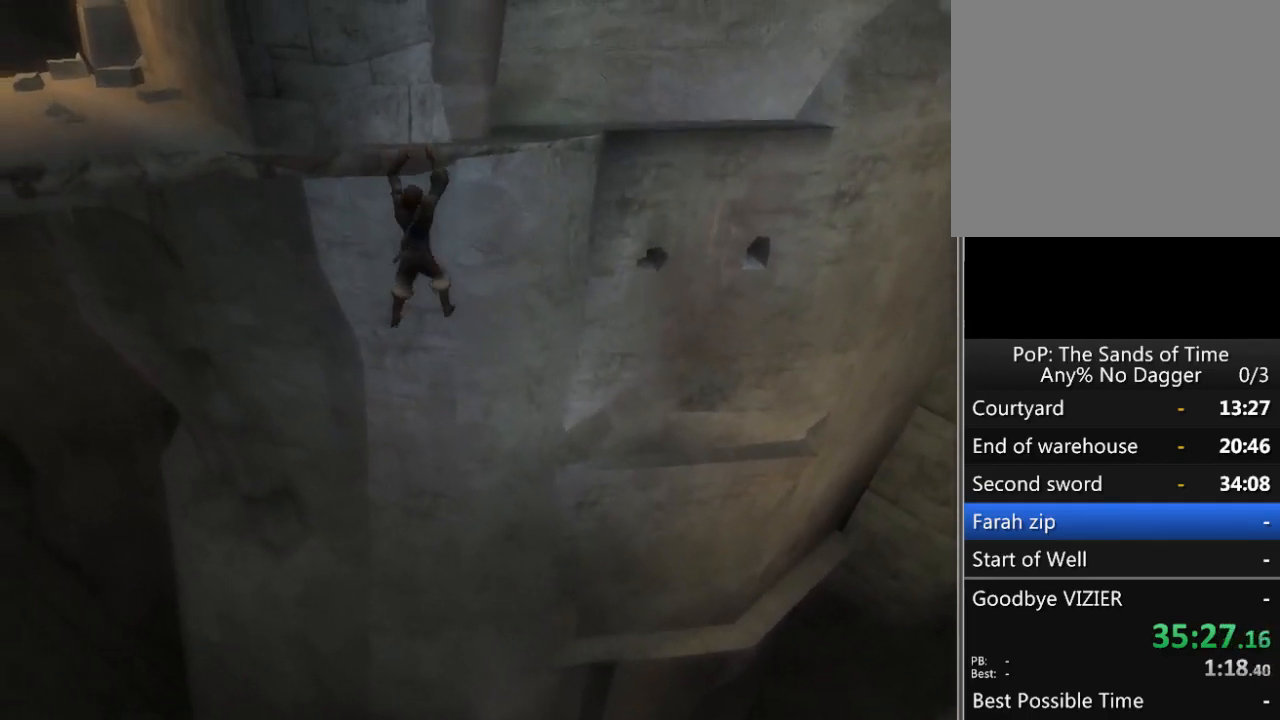
{"buttons": [], "left_stick": "up-right", "right_stick": "center", "events": [[100, "left_stick", "up"], [200, "left_stick", "up-right"], [333, "left_stick", "up"], [433, "left_stick", "up-right"]]}
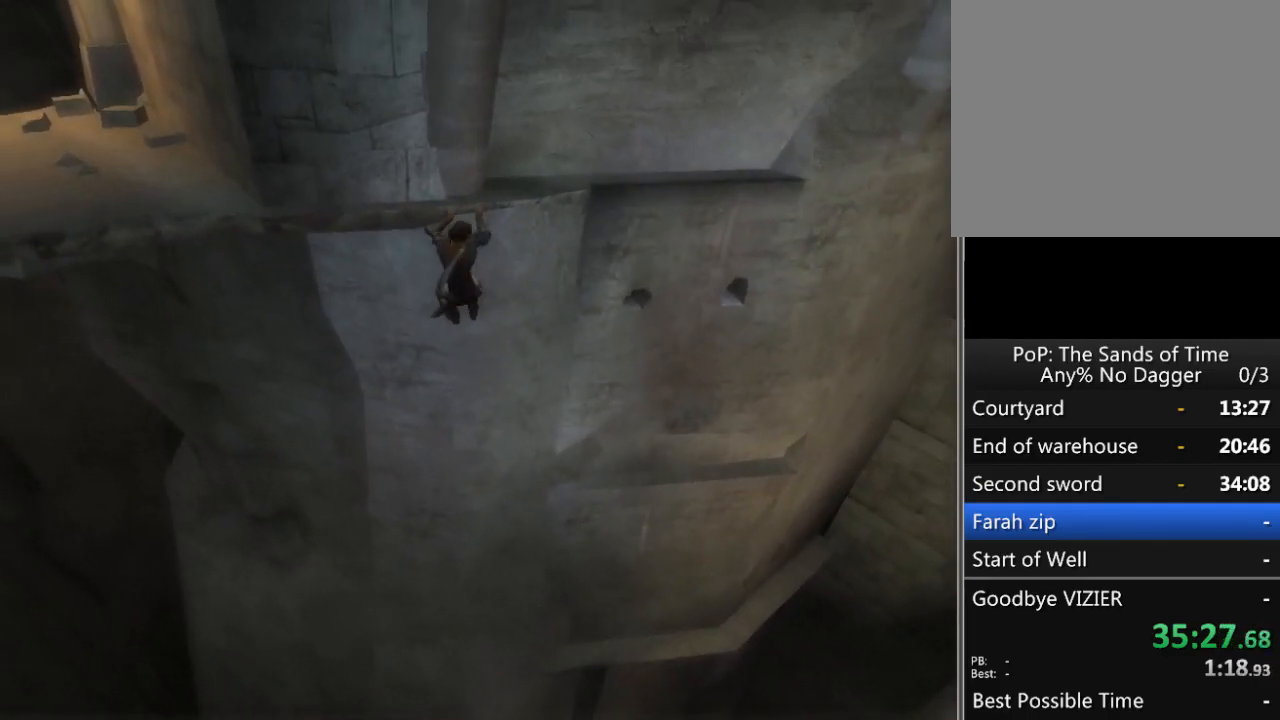
{"buttons": [], "left_stick": "up", "right_stick": "center", "events": [[67, "left_stick", "up"], [167, "left_stick", "up-right"], [500, "left_stick", "up"]]}
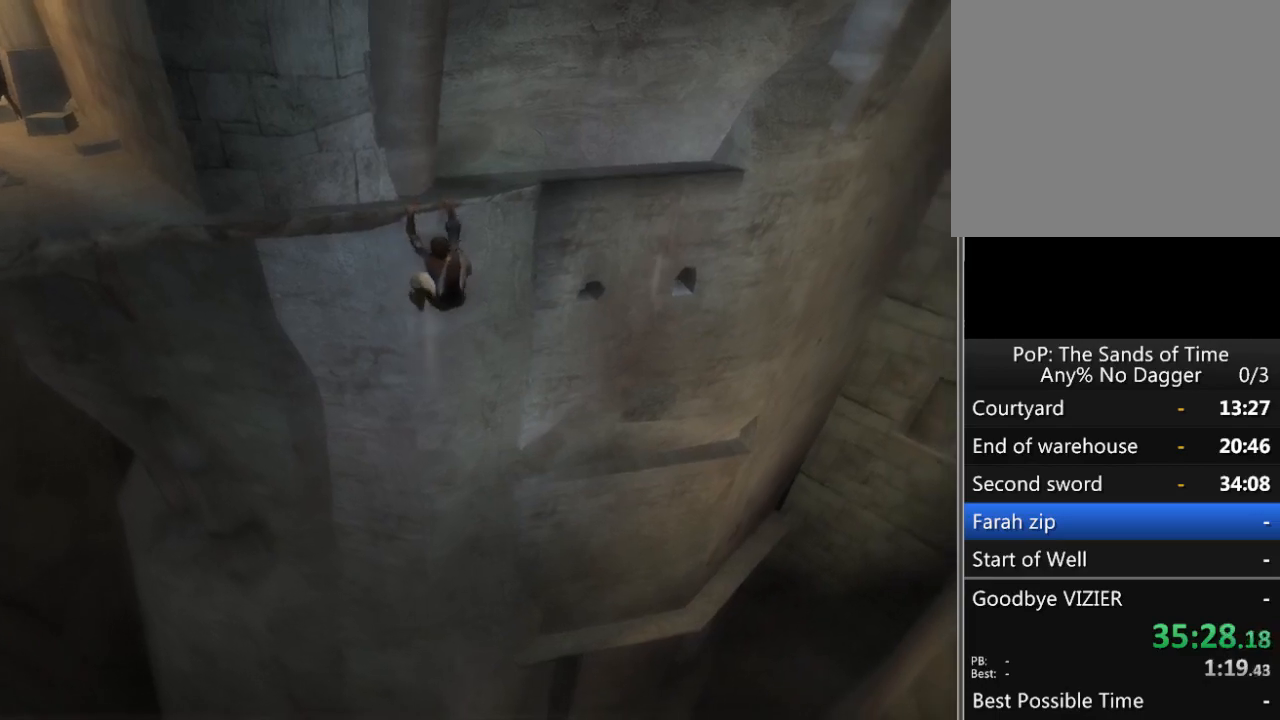
{"buttons": [], "left_stick": "up-right", "right_stick": "center", "events": [[117, "left_stick", "up-right"]]}
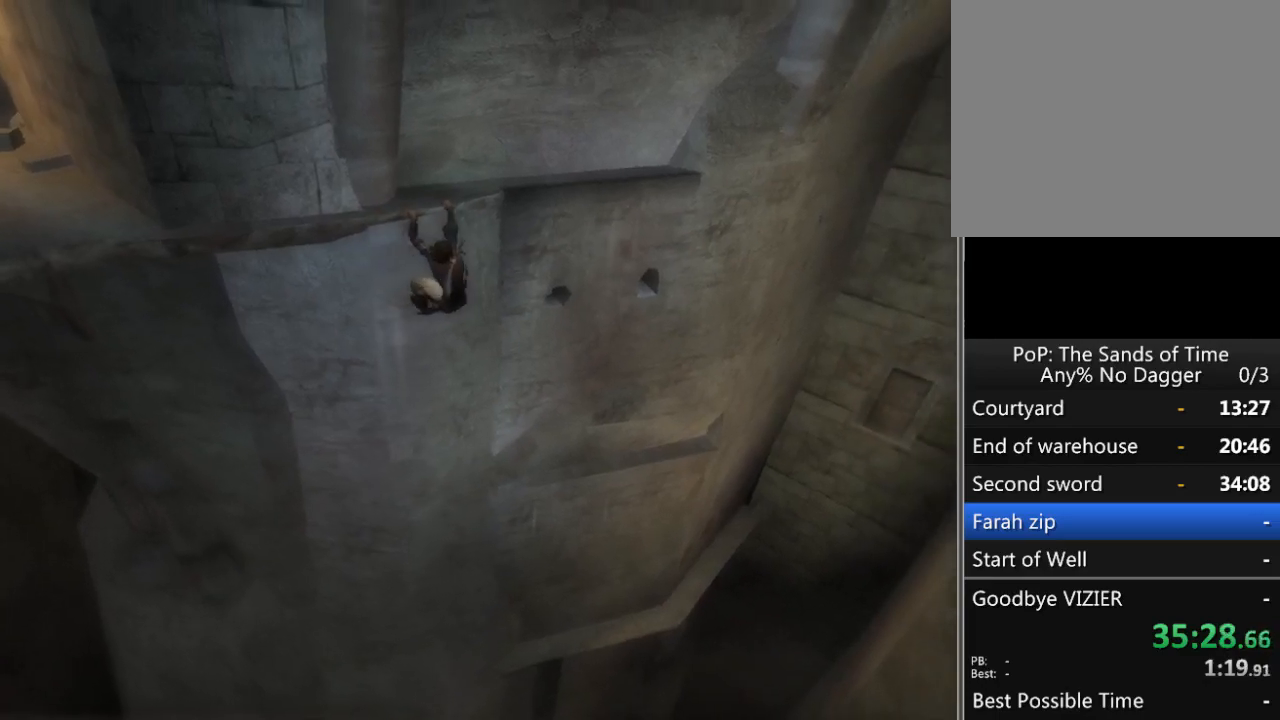
{"buttons": [], "left_stick": "up-right", "right_stick": "center", "events": []}
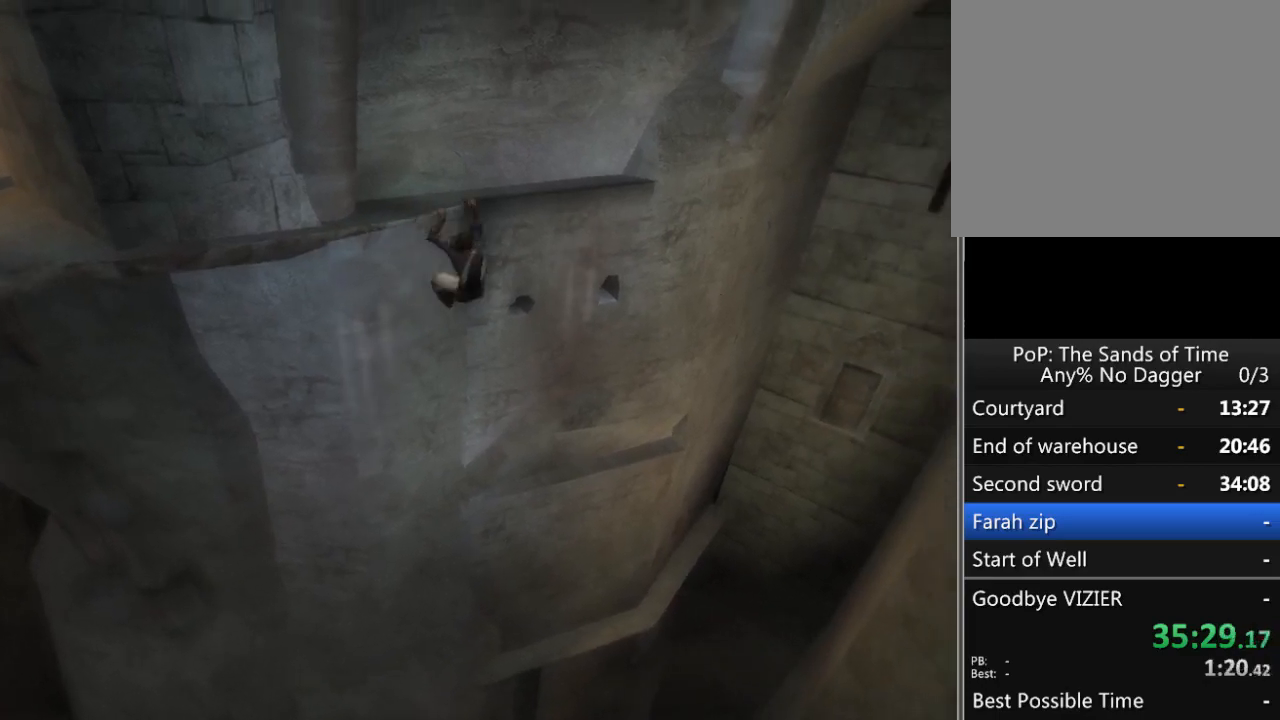
{"buttons": [], "left_stick": "up-right", "right_stick": "center", "events": []}
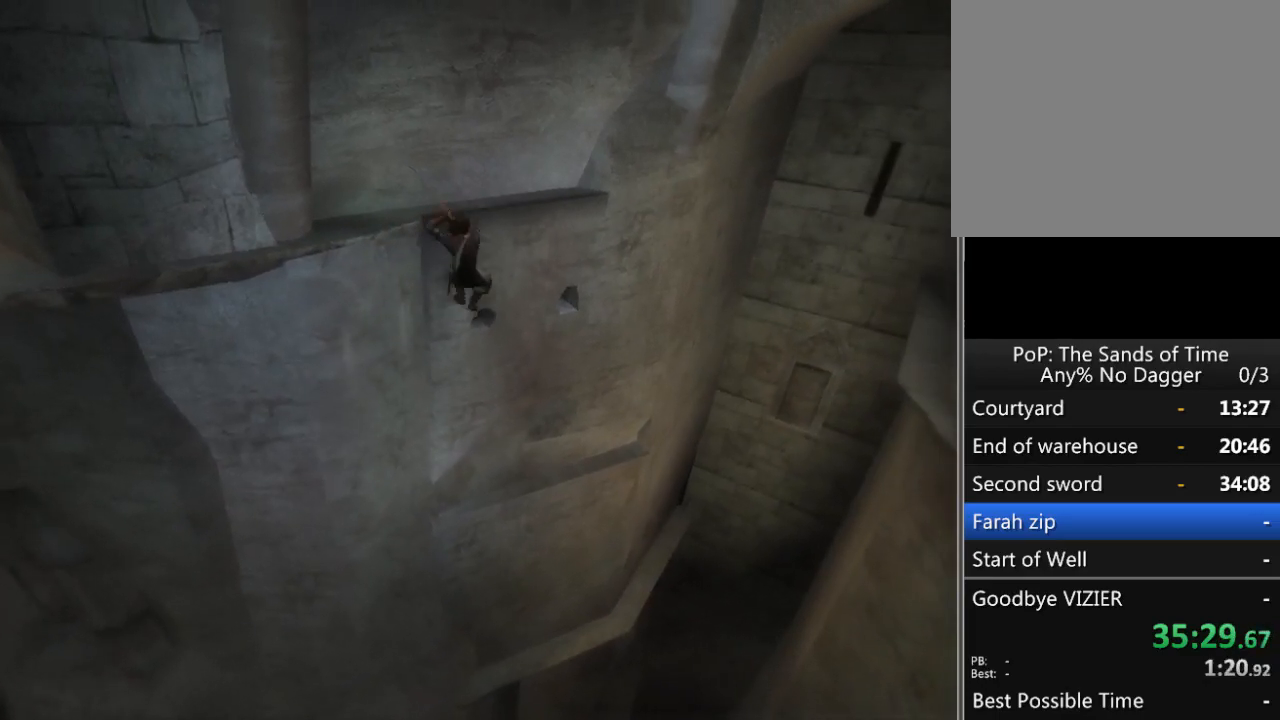
{"buttons": [], "left_stick": "up-right", "right_stick": "center", "events": []}
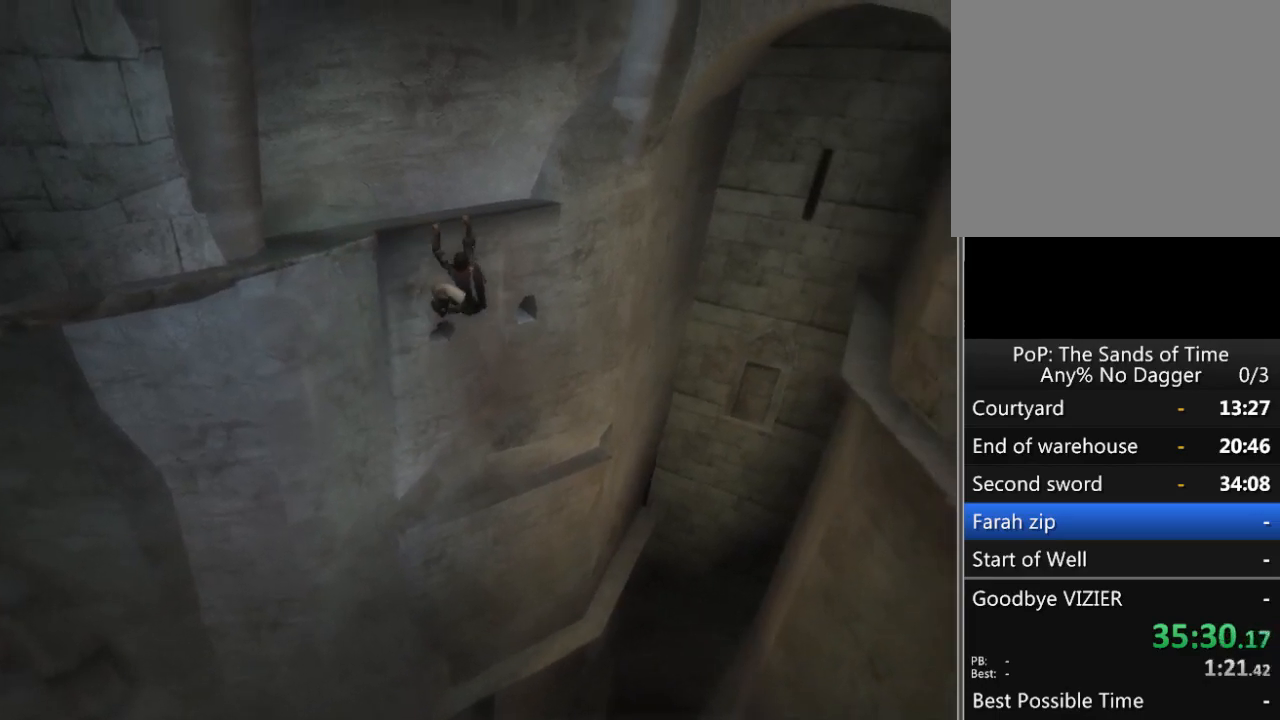
{"buttons": ["X"], "left_stick": "center", "right_stick": "center", "events": [[433, "left_stick", "center"], [467, "X", "down"]]}
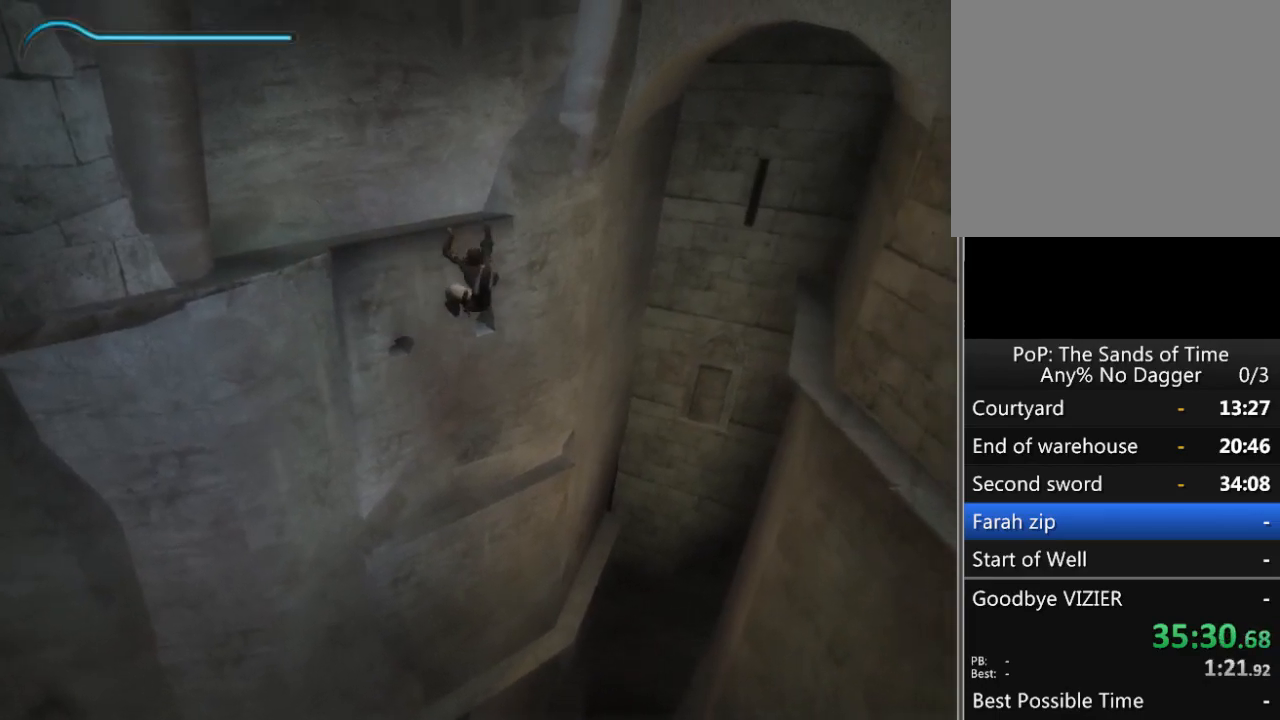
{"buttons": [], "left_stick": "center", "right_stick": "center", "events": [[67, "X", "up"], [83, "X", "down"], [167, "X", "up"], [250, "X", "down"], [300, "X", "up"], [433, "L1", "down"], [500, "L1", "up"]]}
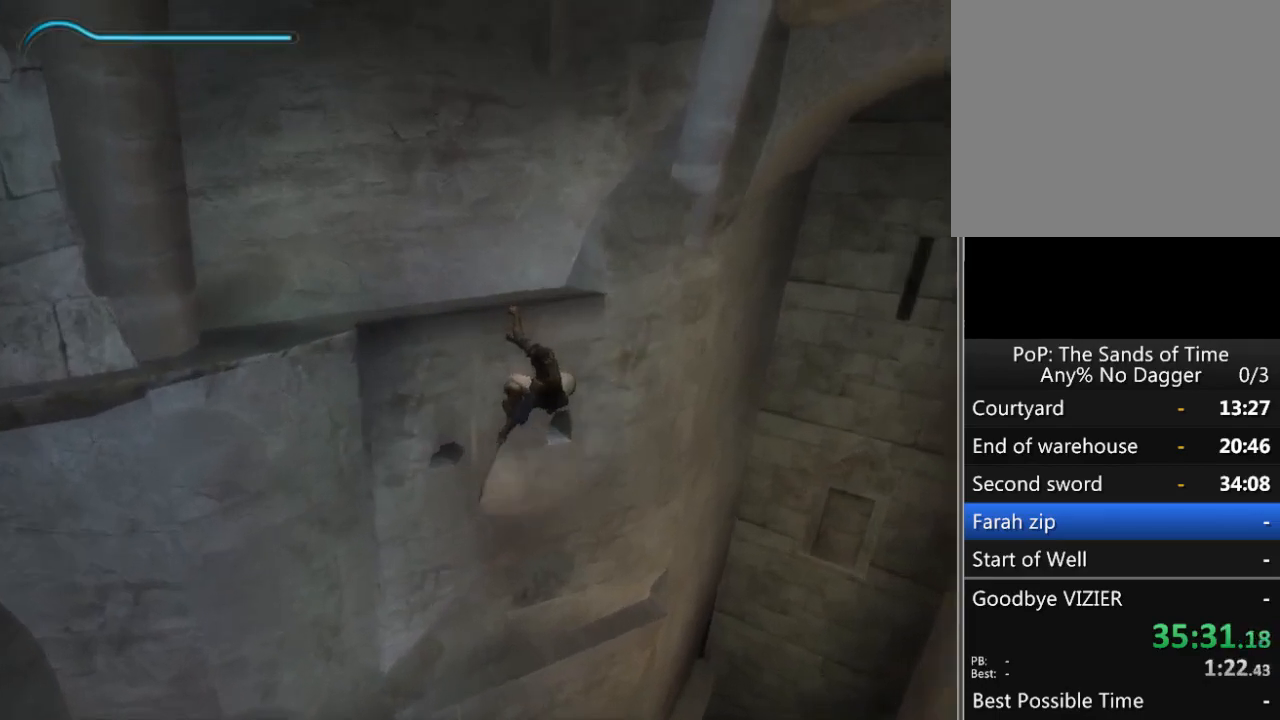
{"buttons": [], "left_stick": "center", "right_stick": "right", "events": [[33, "right_stick", "right"]]}
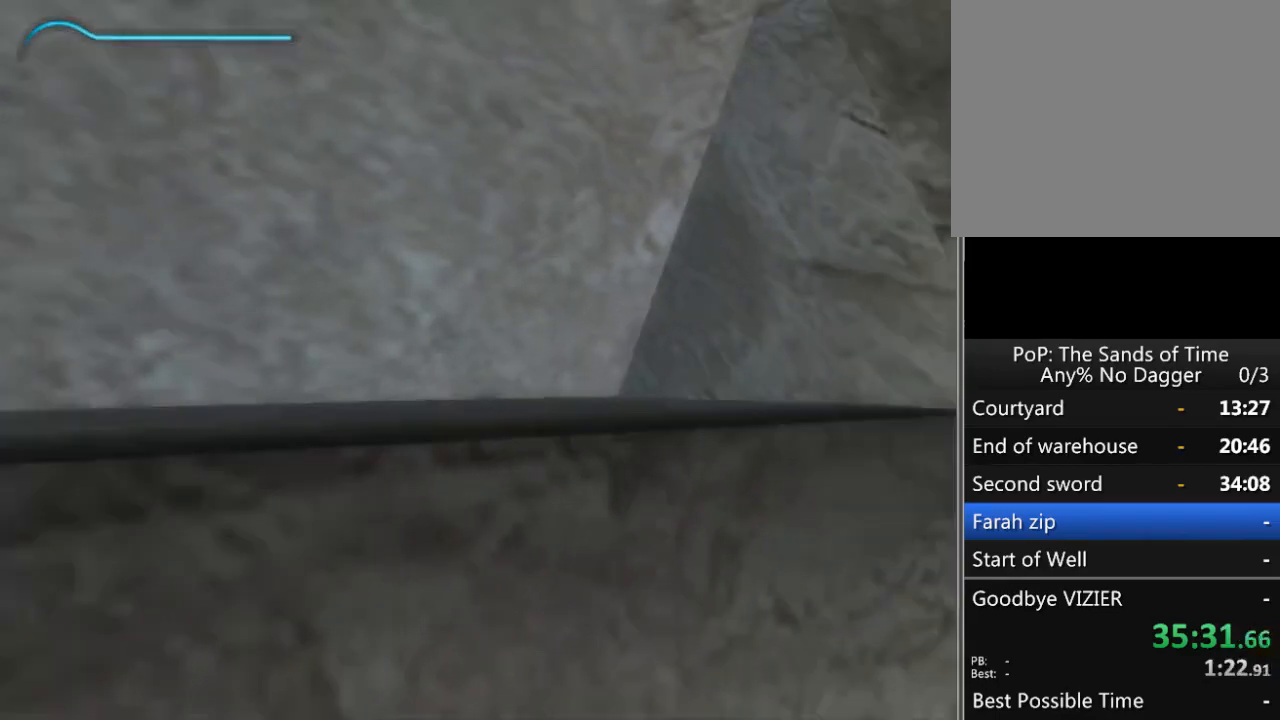
{"buttons": [], "left_stick": "center", "right_stick": "center", "events": [[367, "right_stick", "center"]]}
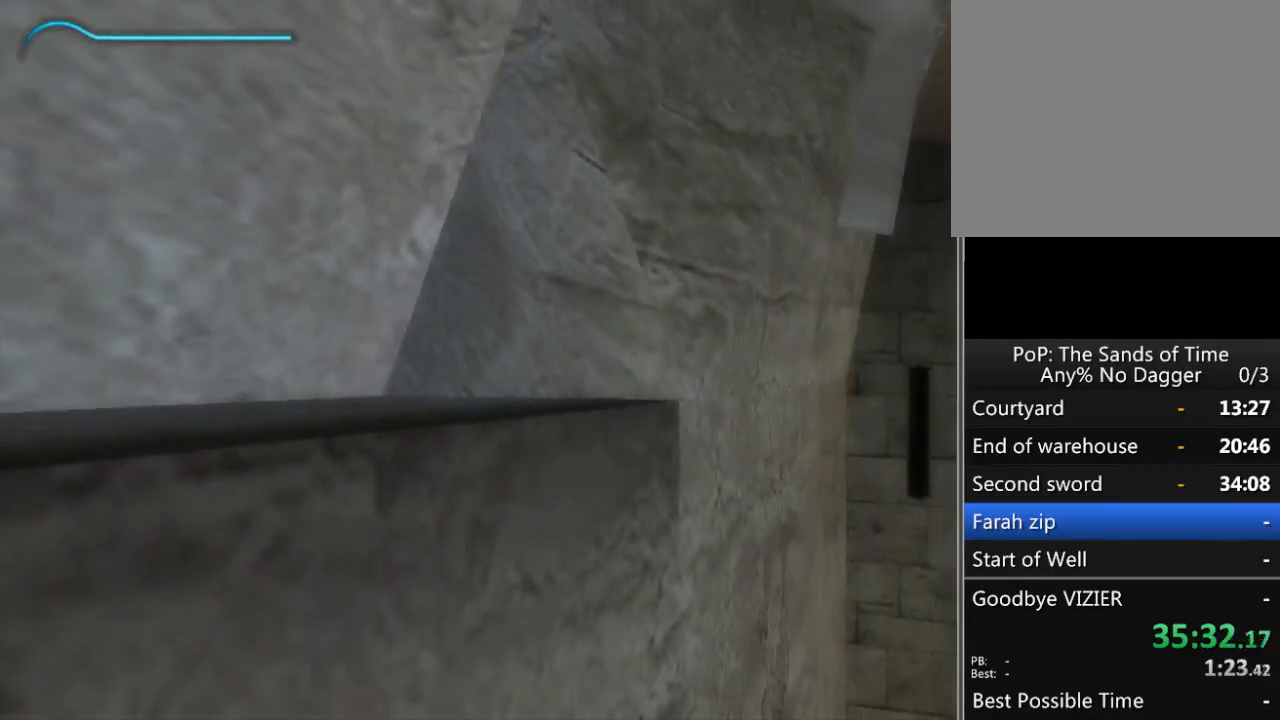
{"buttons": [], "left_stick": "center", "right_stick": "center", "events": []}
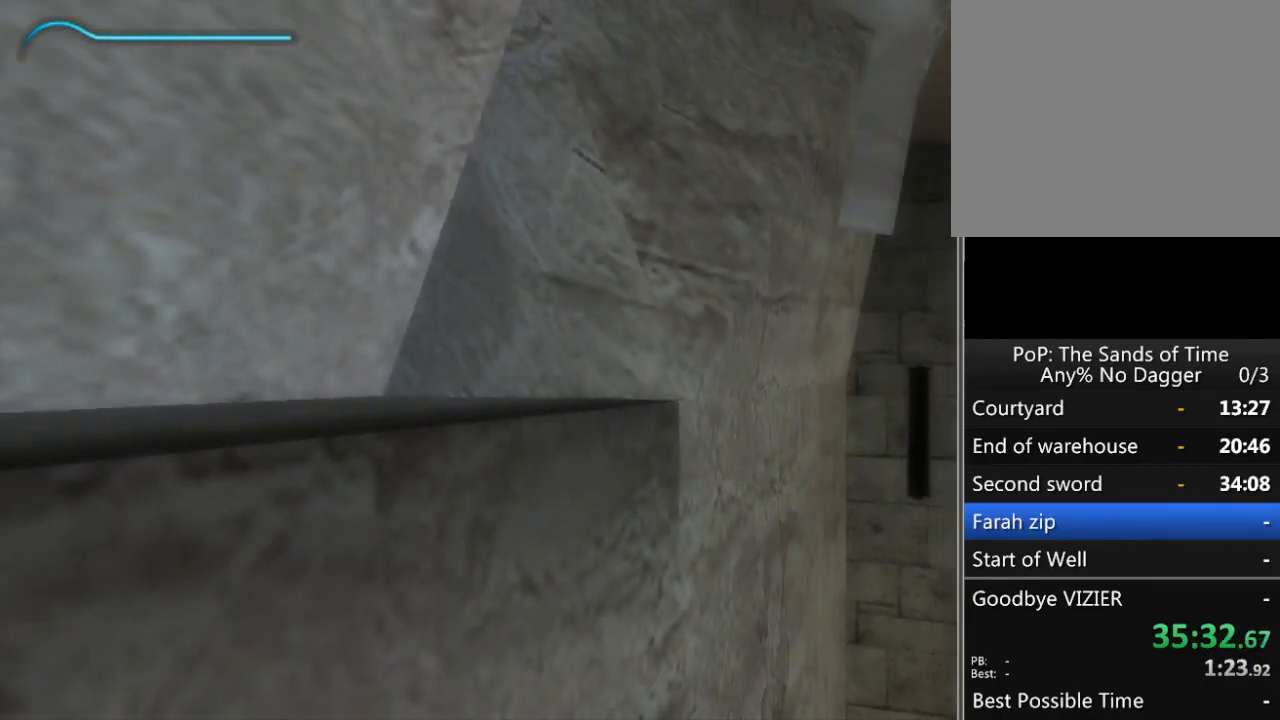
{"buttons": [], "left_stick": "left", "right_stick": "center", "events": [[183, "left_stick", "left"]]}
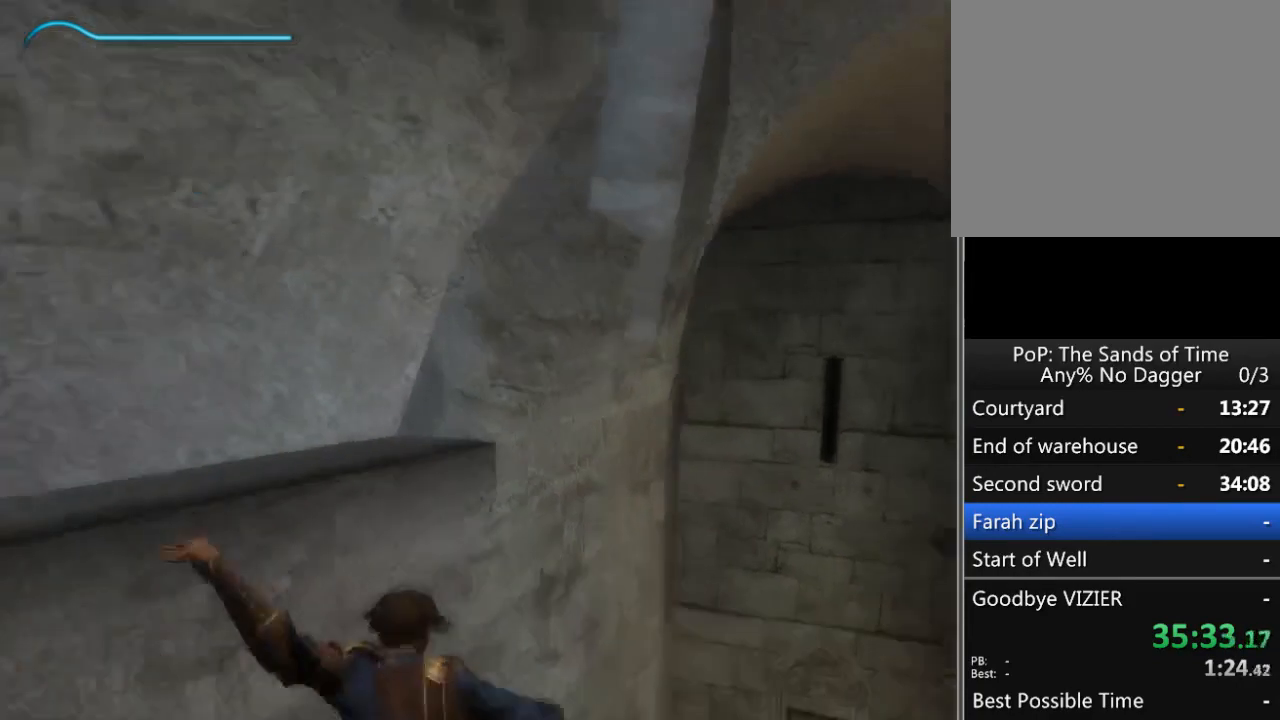
{"buttons": [], "left_stick": "center", "right_stick": "center", "events": [[167, "left_stick", "center"]]}
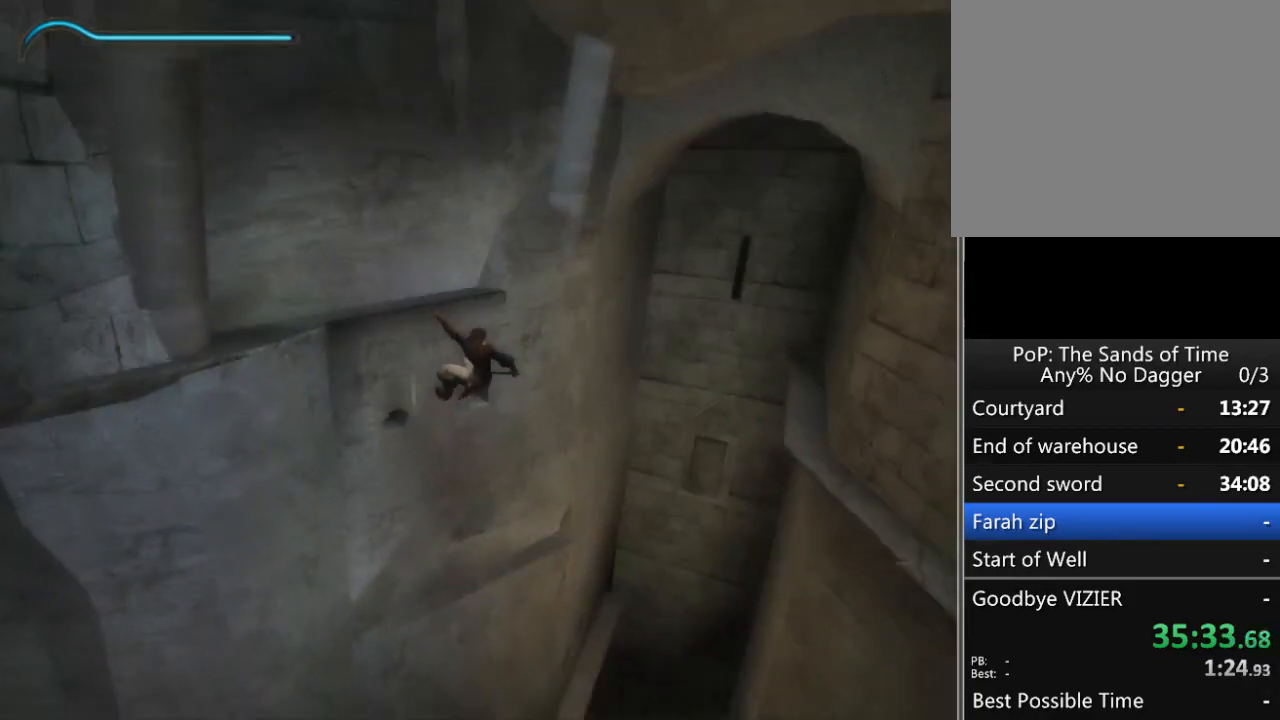
{"buttons": ["A"], "left_stick": "right", "right_stick": "center", "events": [[67, "A", "down"], [67, "left_stick", "right"], [150, "A", "up"], [200, "A", "down"], [267, "A", "up"], [333, "A", "down"], [433, "A", "up"], [483, "A", "down"]]}
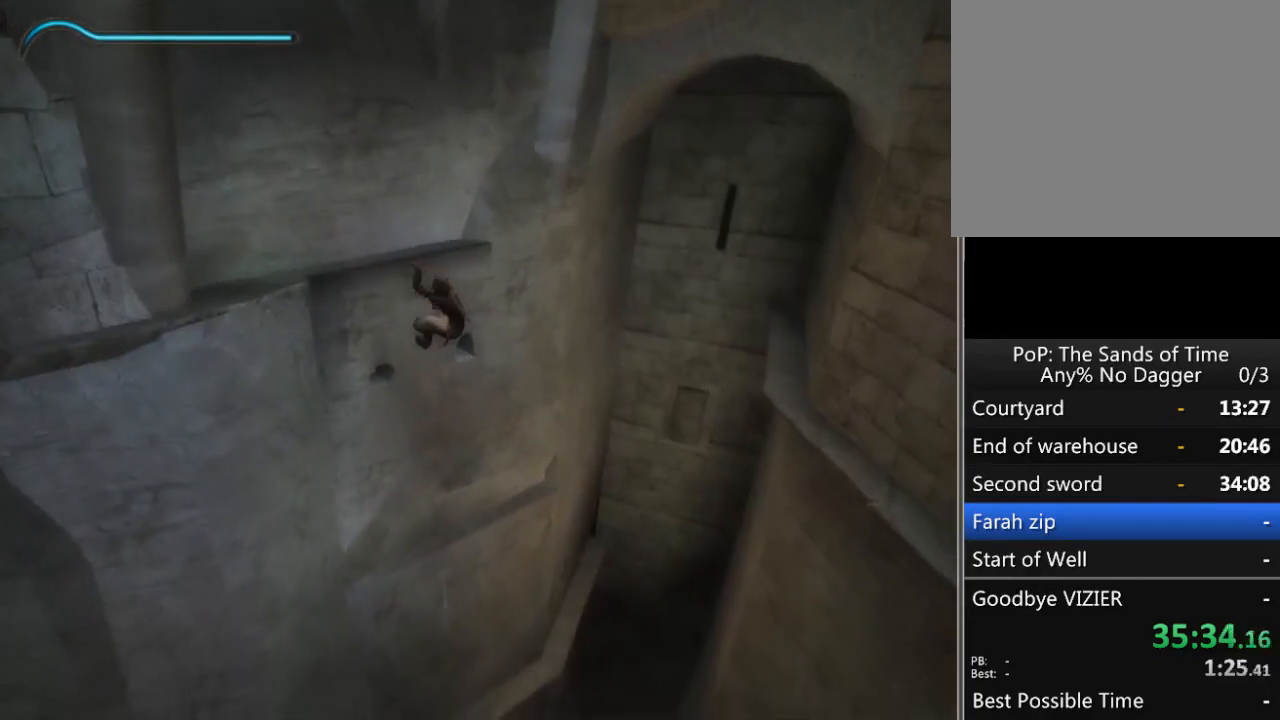
{"buttons": [], "left_stick": "right", "right_stick": "center", "events": [[17, "A", "up"], [117, "A", "down"], [183, "A", "up"]]}
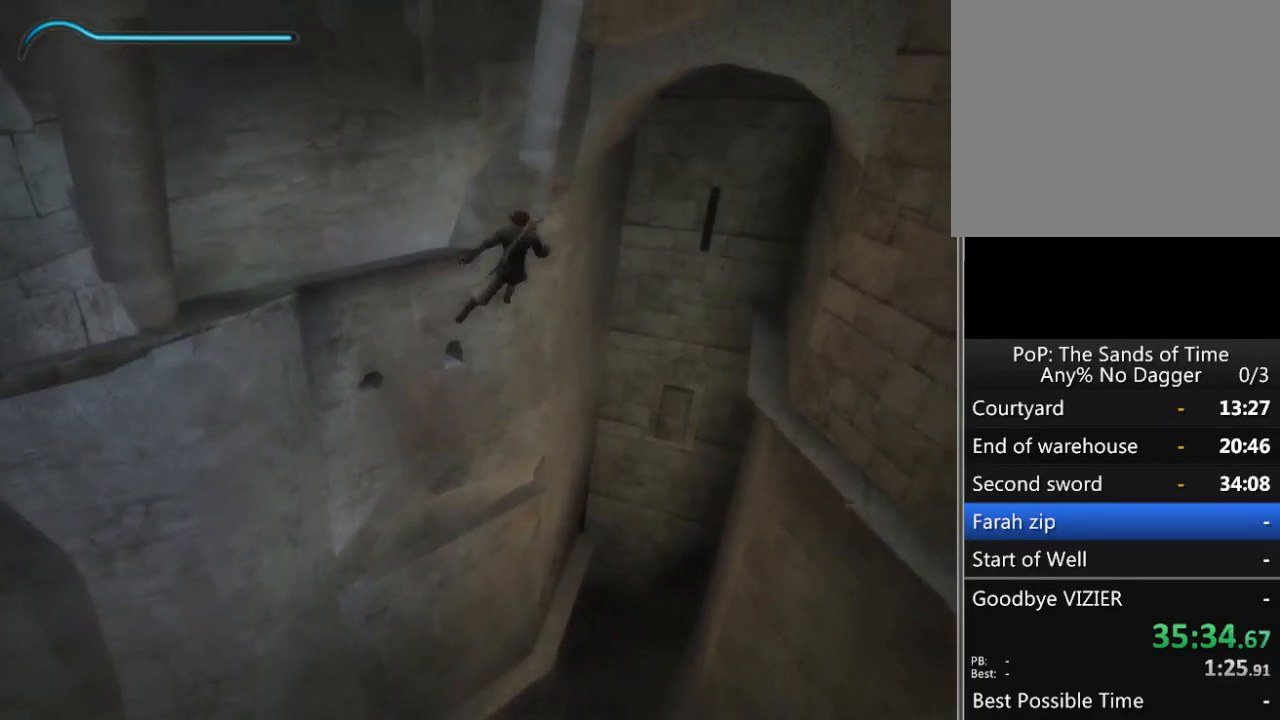
{"buttons": [], "left_stick": "center", "right_stick": "center", "events": [[117, "left_stick", "center"]]}